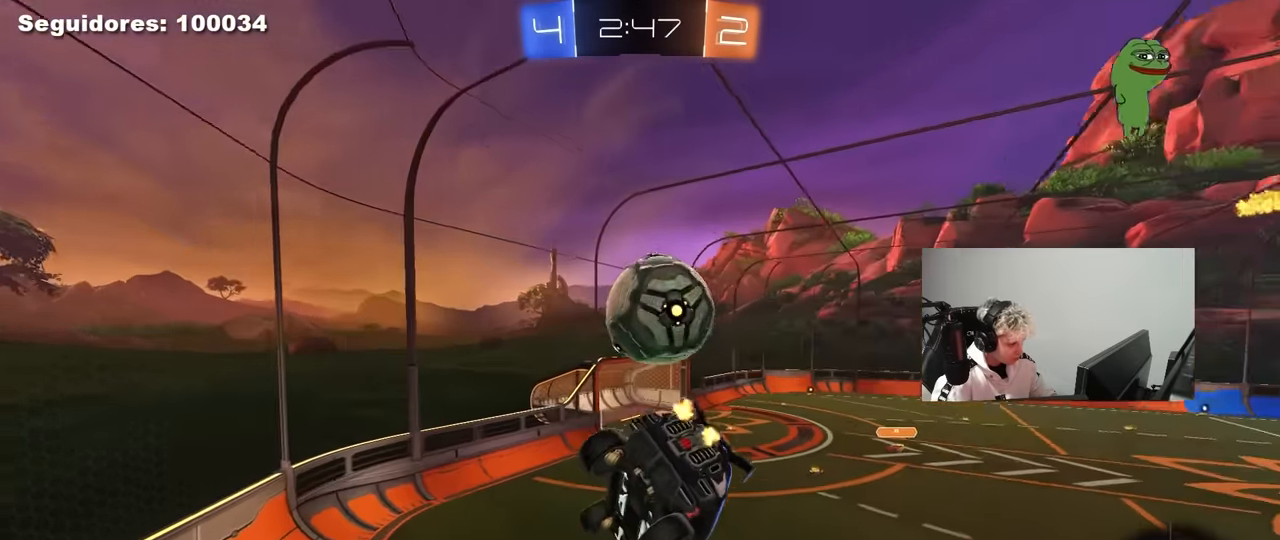
Gameplay with keyboard and mouse; each line is a JSON object with the keys and mouse buttons held at the frame after it. "events" lists presses ("down") and releases ("up") of "1", "2", "3", "4", "5", "a", "alt", "c", "caps_lock", "ctrl", "d", "e", "f", "g", "q", "r", "s", "shift", "space", "t", "tab", "v", "w", "x", "z", "mouse_left", "mouse_wheel" and "mouse_right" between this image and that frame as [ms after this image, input, new state], when the widget could be followed in between. "mouse_left", "mouse_wheel", "mouse_right" = the "left", "wheel", "right" buttons of the "mouse" list. No other keys are recorded. "wheel" means that the mouse wheel is clicked or scrolled. "mouse_move" is the direction in which the mouse moves at that frame (one of eight, or "still"), when it could be read.
{"keys": ["a", "w"], "mouse": ["left"], "mouse_move": "still", "events": [[33, "a", "up"], [267, "a", "down"], [267, "mouse_left", "down"], [267, "w", "down"]]}
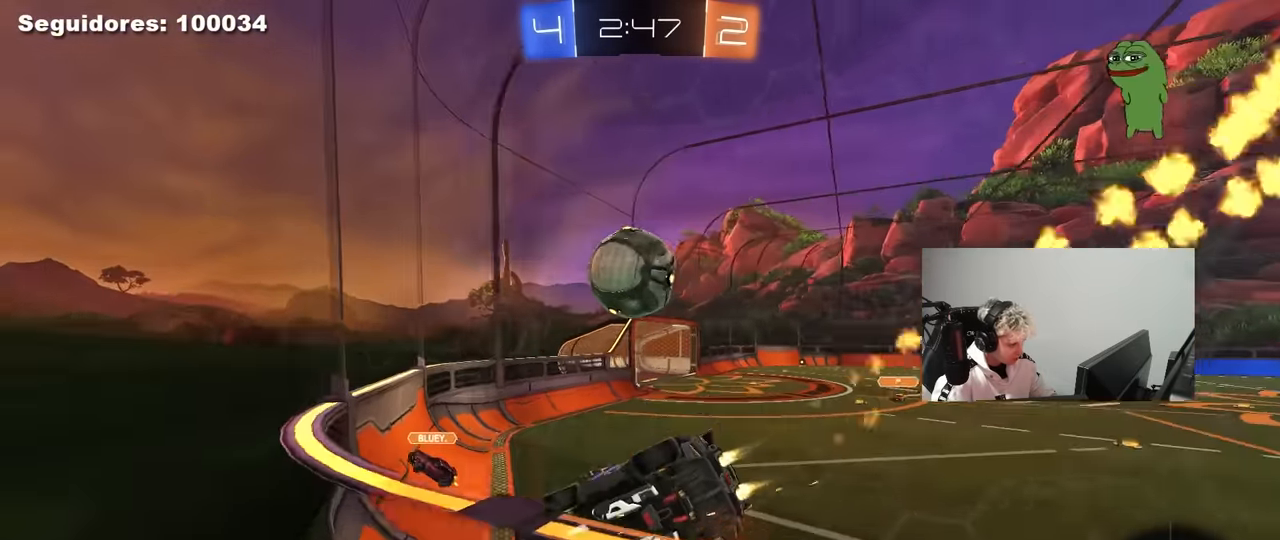
{"keys": ["d"], "mouse": [], "mouse_move": "up", "events": [[100, "a", "up"], [100, "mouse_right", "down"], [100, "w", "up"], [183, "a", "down"], [183, "s", "down"], [233, "a", "up"], [233, "s", "up"], [283, "d", "down"], [283, "mouse_right", "up"], [333, "d", "up"], [333, "mouse_left", "up"], [383, "d", "down"], [417, "s", "down"], [467, "s", "up"]]}
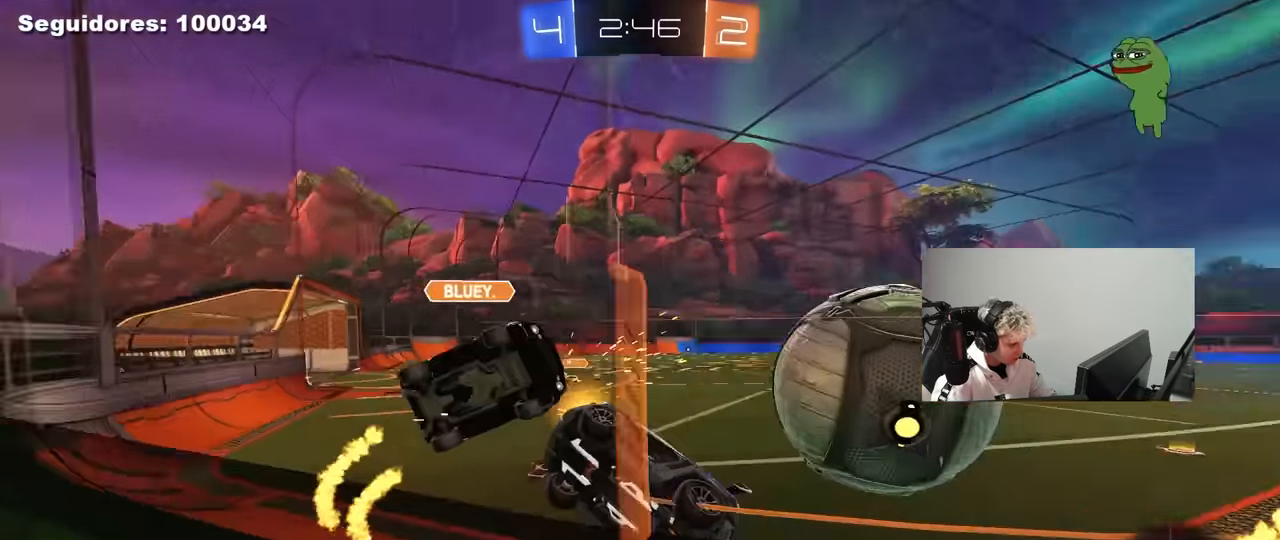
{"keys": ["d", "w"], "mouse": [], "mouse_move": "still", "events": [[116, "w", "down"], [250, "shift", "down"], [400, "shift", "up"]]}
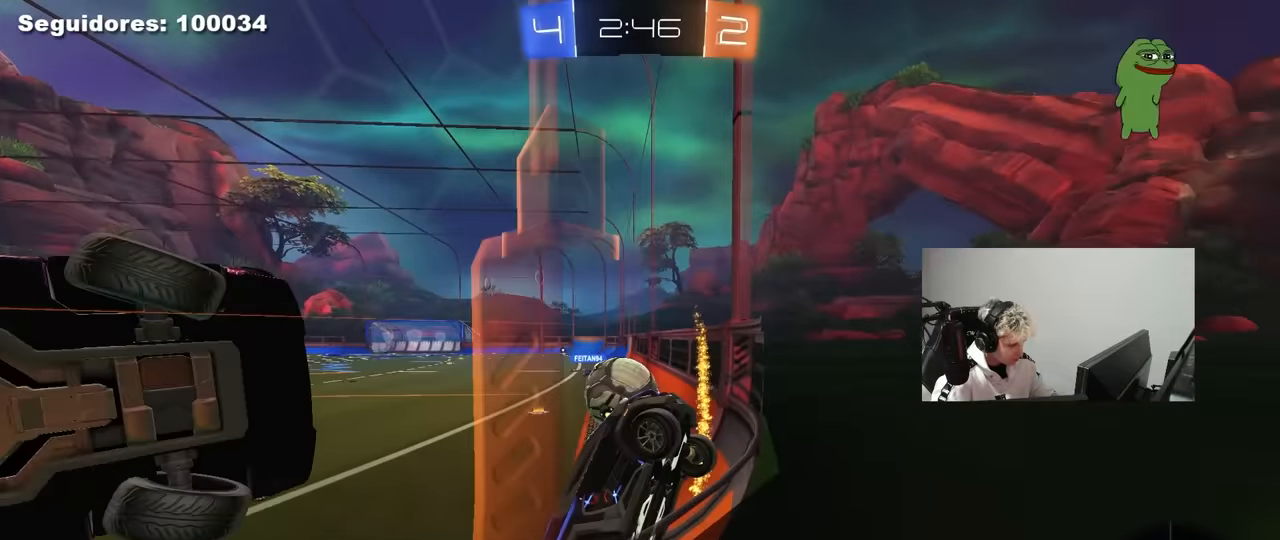
{"keys": ["a", "w"], "mouse": [], "mouse_move": "still", "events": [[183, "a", "down"], [183, "d", "up"], [183, "w", "up"], [216, "w", "down"], [366, "shift", "down"], [450, "shift", "up"]]}
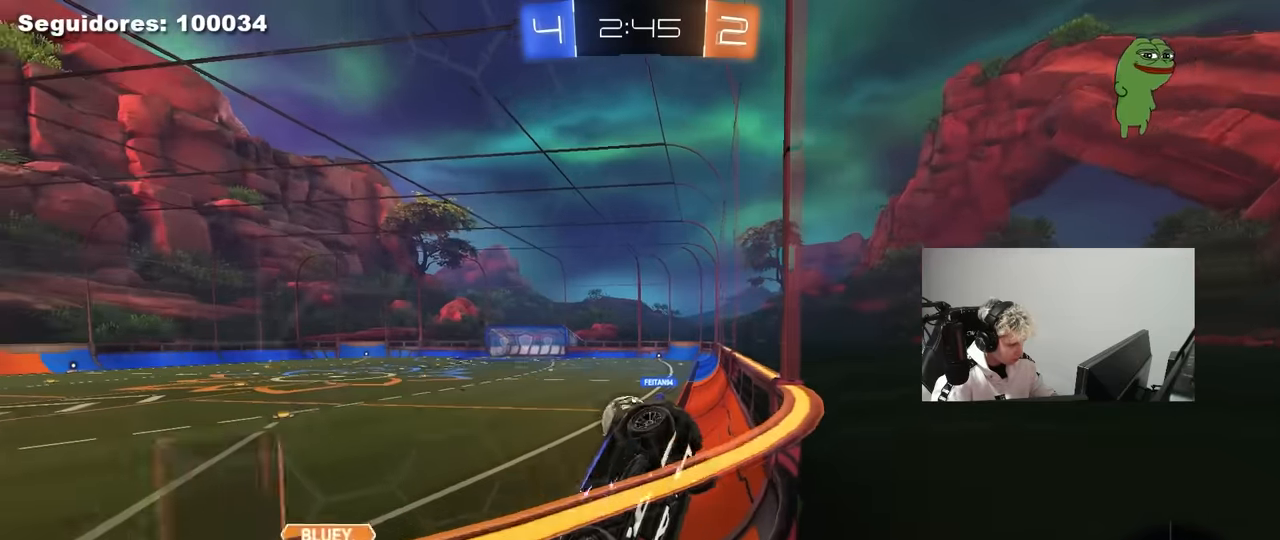
{"keys": ["w"], "mouse": [], "mouse_move": "still", "events": [[416, "a", "up"]]}
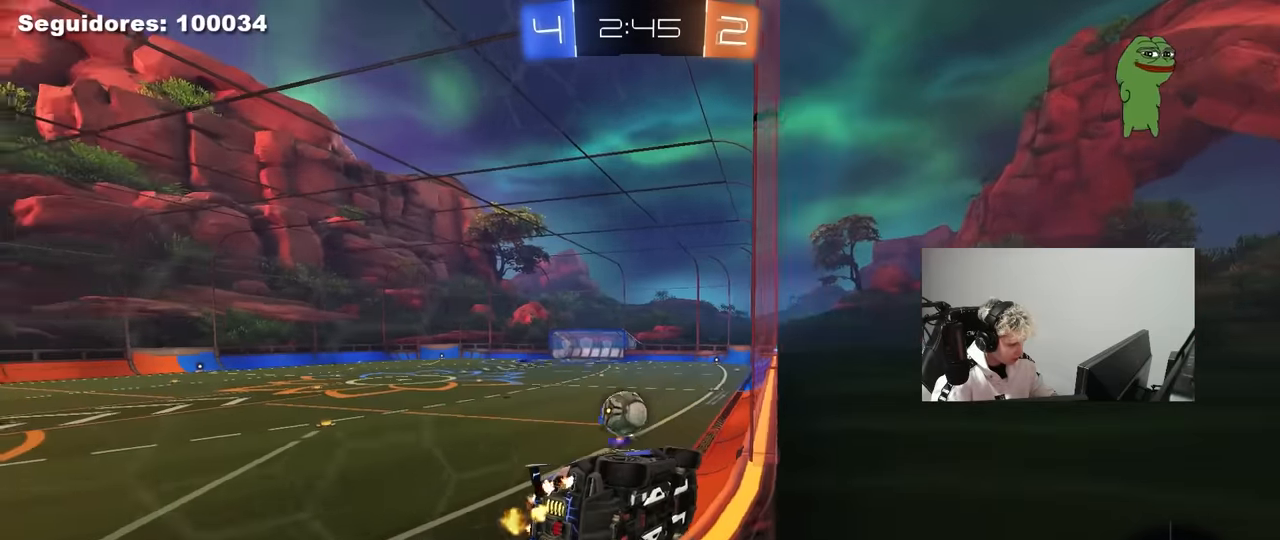
{"keys": ["d", "shift", "space"], "mouse": [], "mouse_move": "still", "events": [[200, "d", "down"], [250, "mouse_right", "down"], [250, "w", "up"], [300, "d", "up"], [350, "s", "down"], [400, "d", "down"], [433, "shift", "down"], [483, "mouse_right", "up"], [483, "s", "up"], [483, "space", "down"]]}
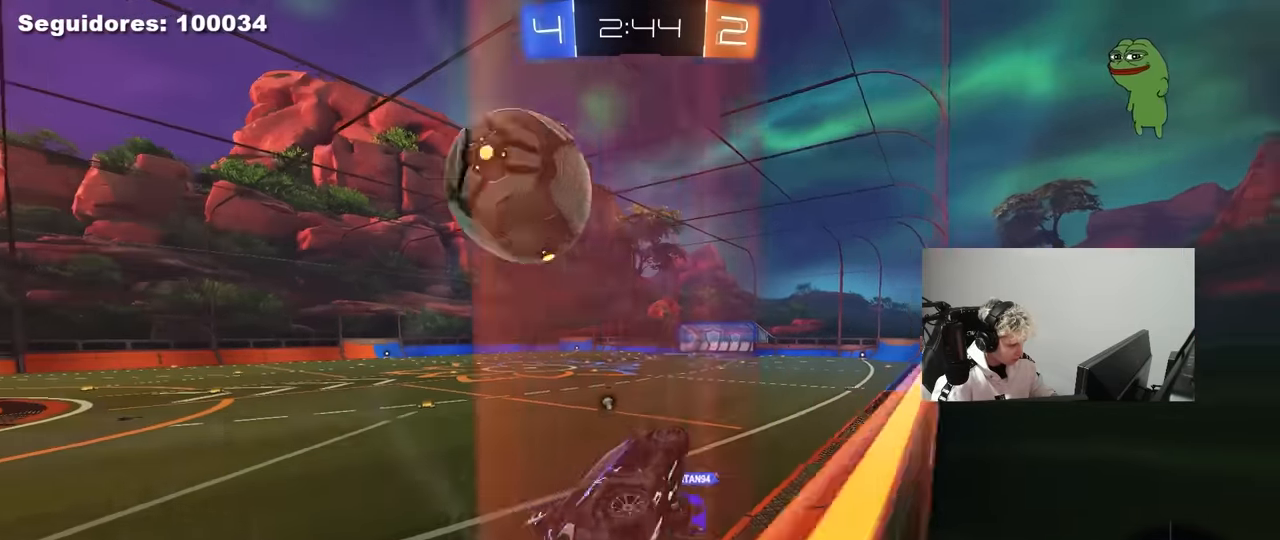
{"keys": ["w"], "mouse": ["right"], "mouse_move": "still", "events": [[133, "space", "up"], [166, "a", "down"], [166, "d", "up"], [216, "shift", "up"], [366, "a", "up"], [450, "w", "down"], [500, "mouse_right", "down"]]}
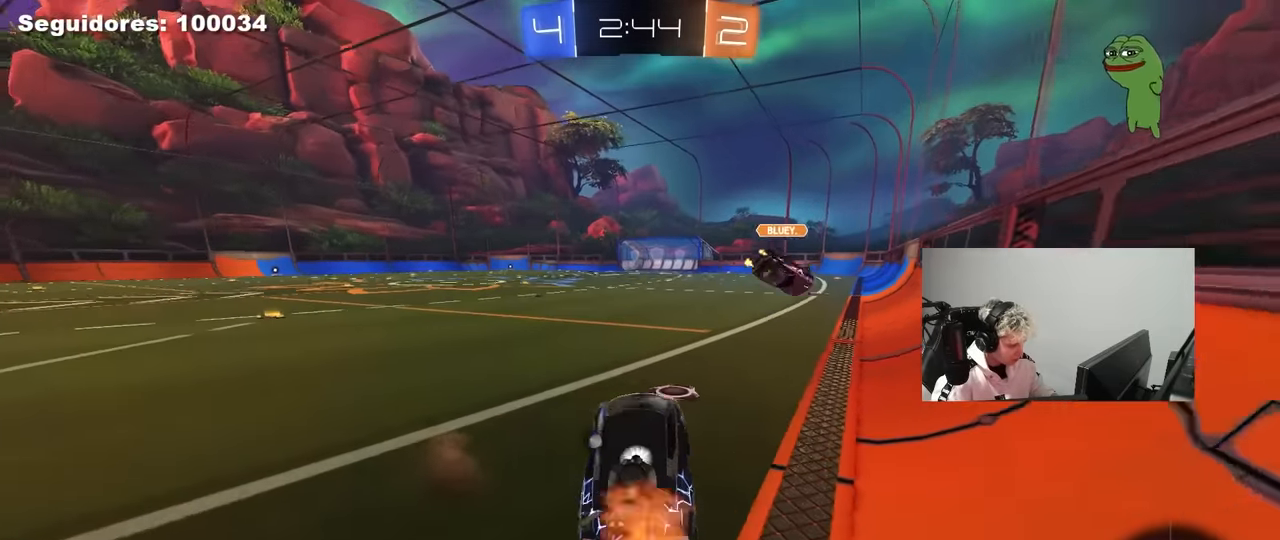
{"keys": ["a", "w"], "mouse": [], "mouse_move": "still", "events": [[100, "space", "down"], [183, "mouse_right", "up"], [283, "space", "up"], [416, "a", "down"]]}
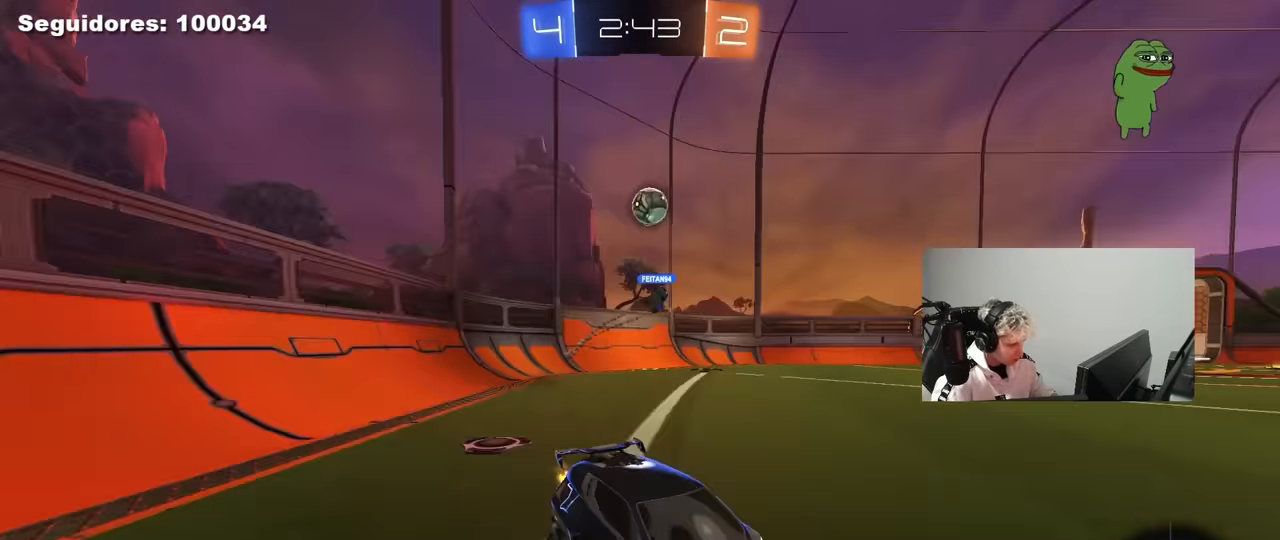
{"keys": ["a", "w"], "mouse": [], "mouse_move": "still", "events": []}
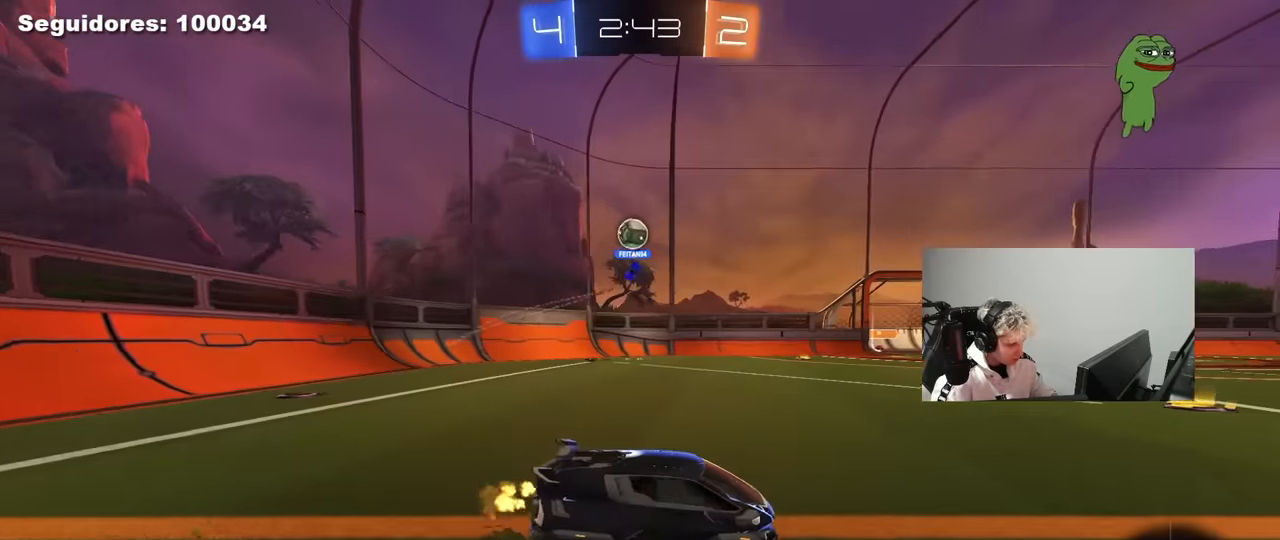
{"keys": ["w"], "mouse": [], "mouse_move": "still", "events": [[133, "a", "up"], [316, "a", "down"], [450, "a", "up"]]}
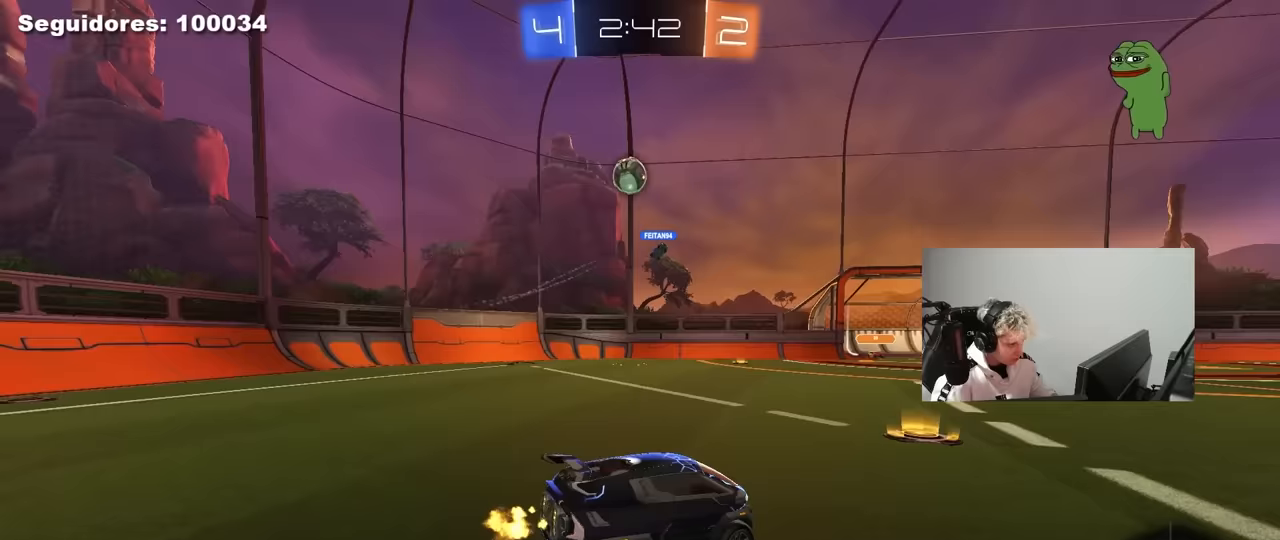
{"keys": ["d", "s"], "mouse": ["right"], "mouse_move": "down-left", "events": [[150, "a", "down"], [183, "w", "up"], [283, "s", "down"], [333, "mouse_right", "down"], [383, "d", "down"], [417, "a", "up"]]}
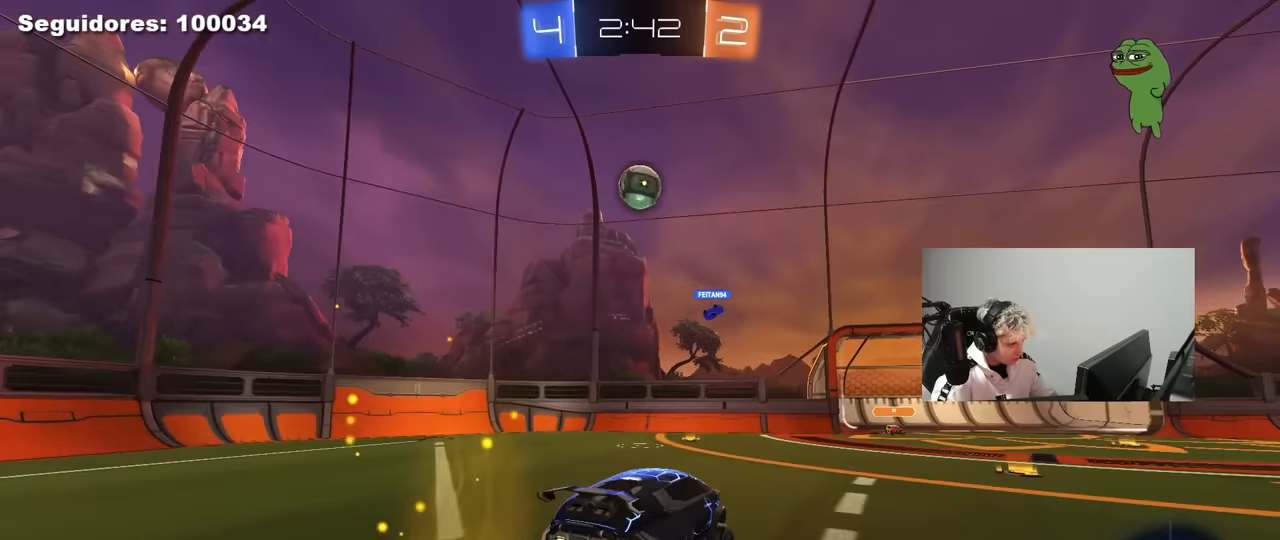
{"keys": ["d", "w"], "mouse": ["left"], "mouse_move": "still", "events": [[67, "d", "up"], [67, "mouse_right", "up"], [67, "s", "up"], [117, "mouse_left", "down"], [117, "mouse_right", "down"], [200, "a", "down"], [200, "s", "down"], [250, "a", "up"], [250, "d", "down"], [250, "s", "up"], [300, "mouse_right", "up"], [400, "w", "down"], [433, "d", "up"], [483, "d", "down"]]}
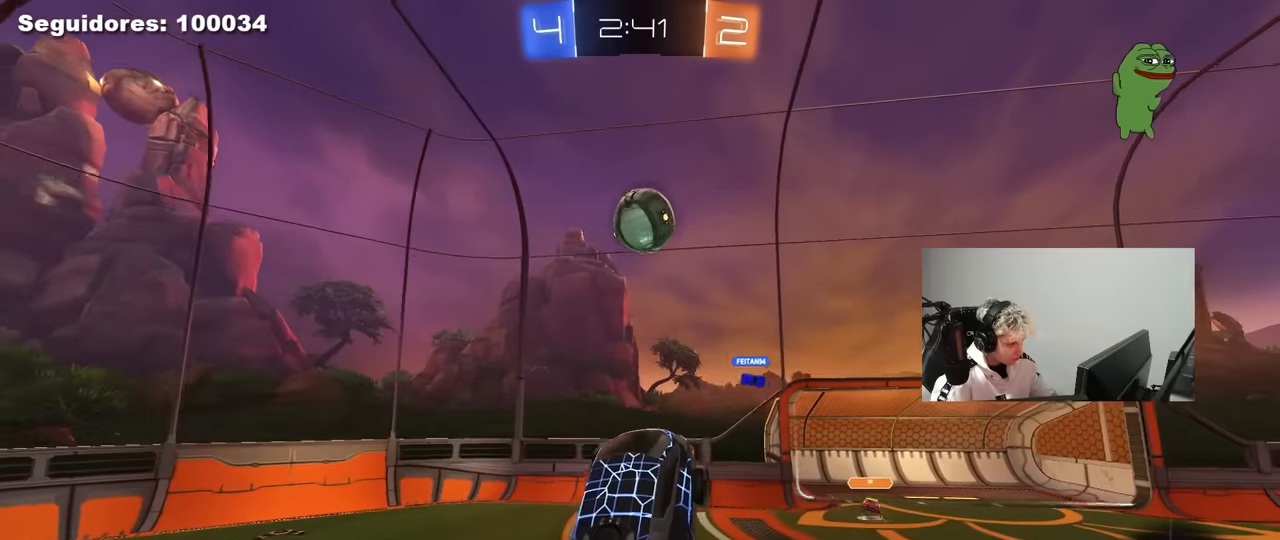
{"keys": ["d"], "mouse": ["left"], "mouse_move": "still", "events": [[33, "w", "up"], [83, "d", "up"], [83, "mouse_left", "up"], [133, "d", "down"], [167, "s", "down"], [167, "shift", "down"], [217, "mouse_left", "down"], [317, "shift", "up"], [417, "s", "up"]]}
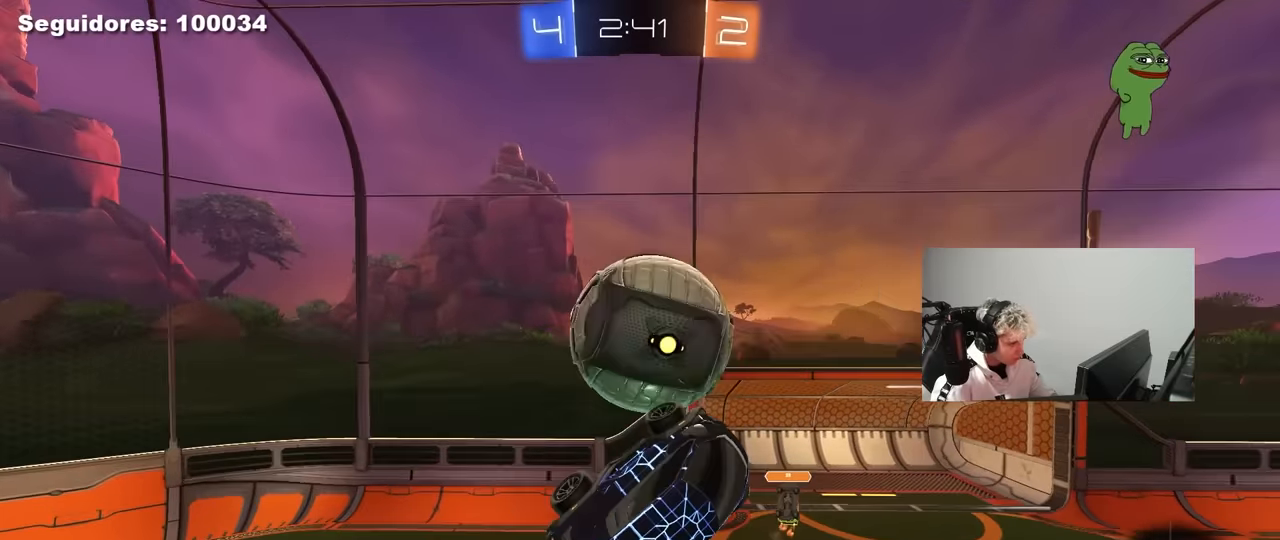
{"keys": ["d", "shift"], "mouse": [], "mouse_move": "still", "events": [[50, "mouse_left", "up"], [383, "shift", "down"]]}
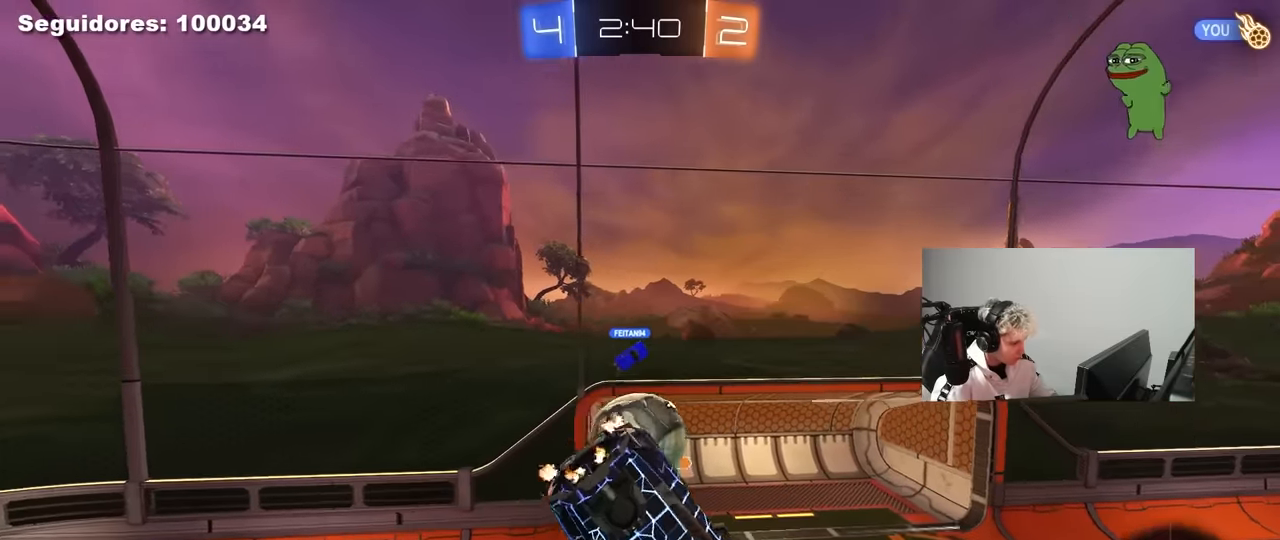
{"keys": ["d"], "mouse": [], "mouse_move": "up-right", "events": [[17, "s", "down"], [17, "shift", "up"], [150, "s", "up"], [250, "d", "up"], [350, "s", "down"], [400, "s", "up"], [483, "d", "down"]]}
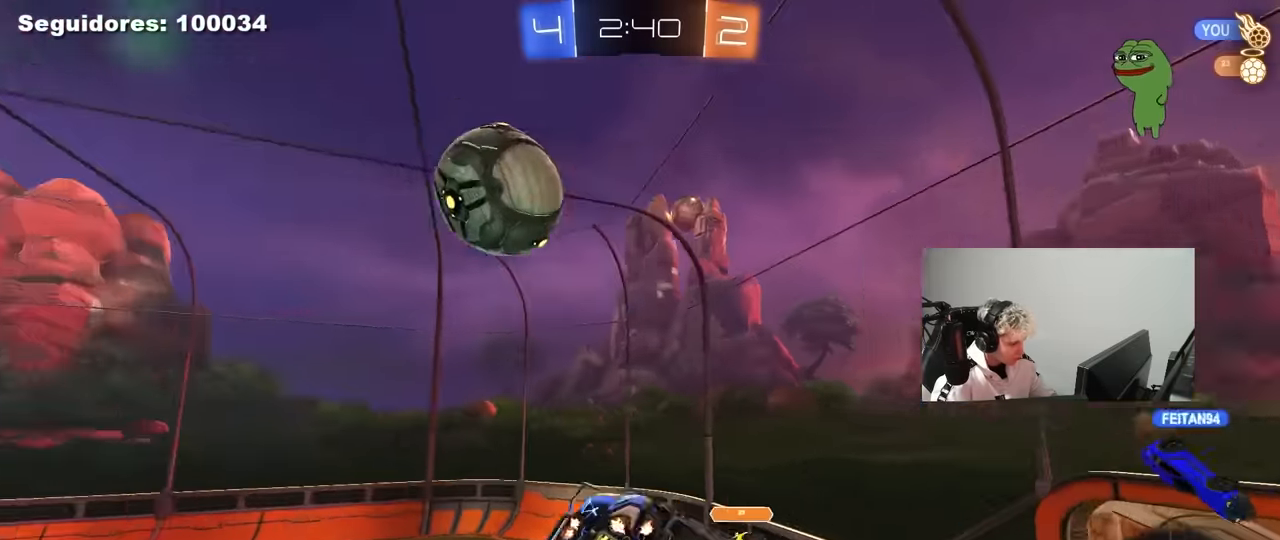
{"keys": ["a", "shift"], "mouse": [], "mouse_move": "still", "events": [[33, "shift", "down"], [83, "space", "down"], [133, "shift", "up"], [267, "space", "up"], [317, "d", "up"], [400, "a", "down"], [450, "shift", "down"]]}
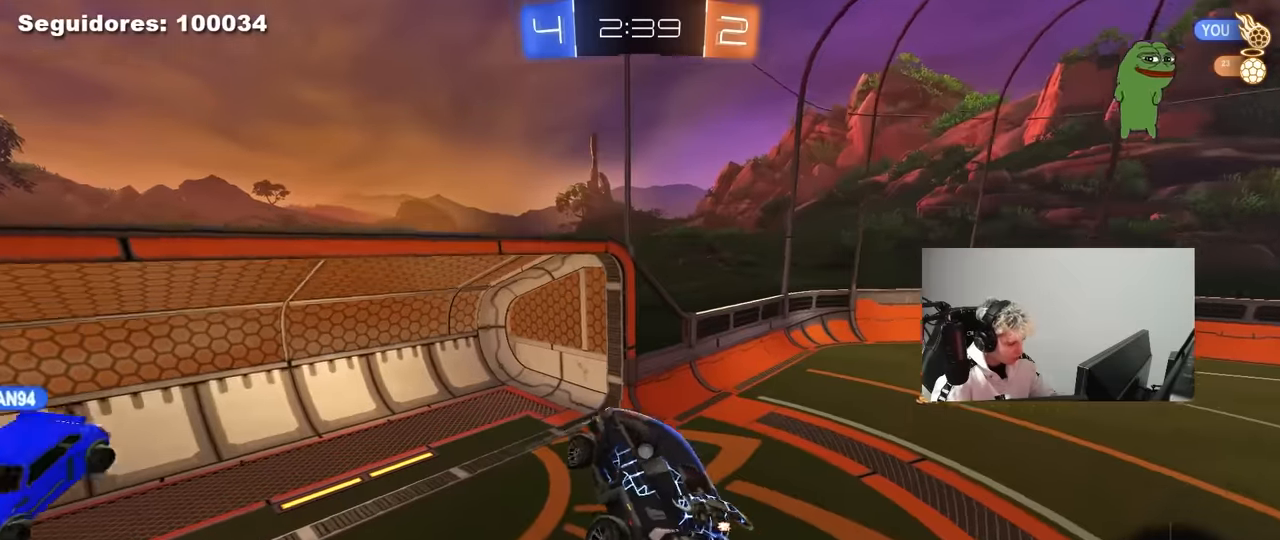
{"keys": ["a", "d"], "mouse": [], "mouse_move": "up", "events": [[183, "d", "down"], [183, "shift", "up"], [233, "a", "up"], [283, "d", "up"], [333, "a", "down"], [467, "d", "down"]]}
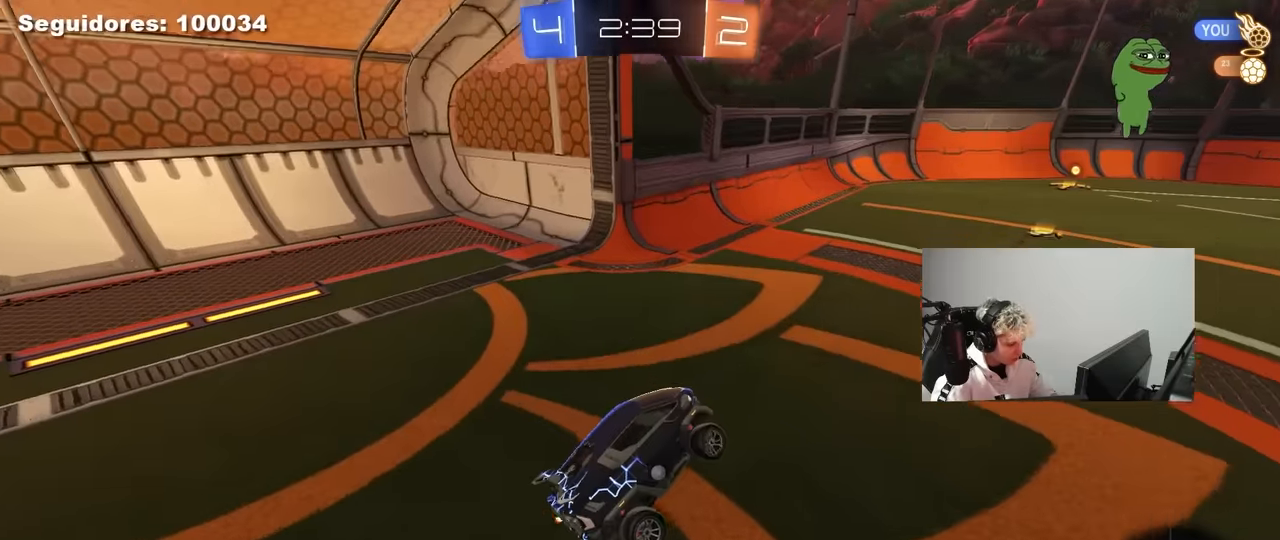
{"keys": ["w"], "mouse": [], "mouse_move": "still", "events": [[17, "a", "up"], [17, "mouse_left", "down"], [17, "mouse_right", "down"], [17, "w", "down"], [167, "mouse_right", "up"], [300, "mouse_left", "up"], [483, "d", "up"]]}
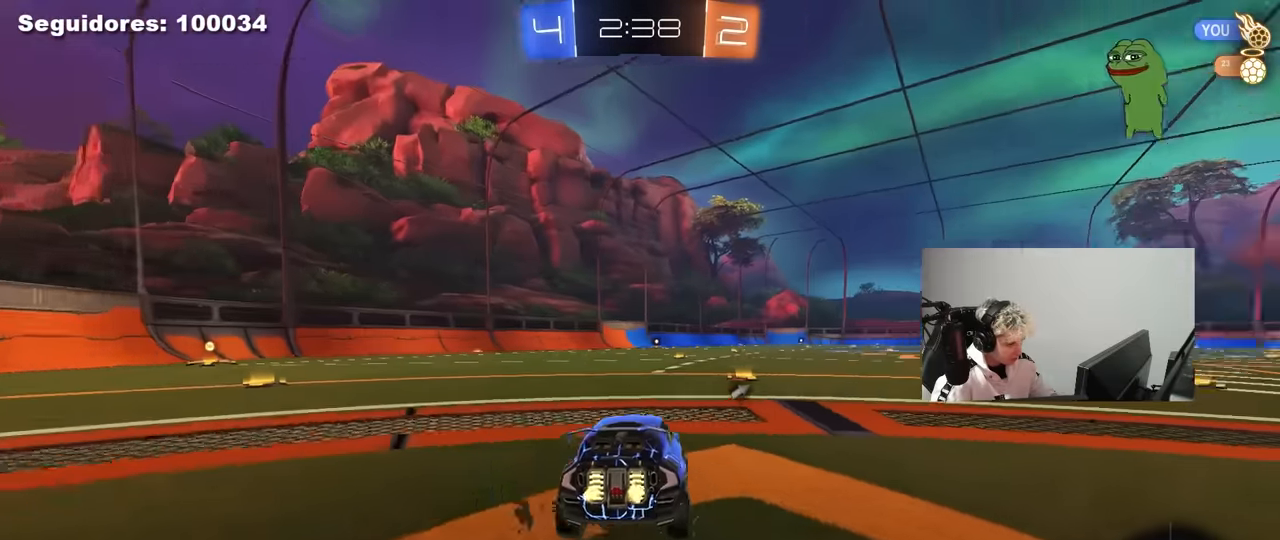
{"keys": ["a", "s", "shift"], "mouse": ["left", "right"], "mouse_move": "still", "events": [[83, "mouse_left", "down"], [217, "d", "down"], [267, "space", "down"], [317, "mouse_right", "down"], [367, "d", "up"], [417, "a", "down"], [417, "mouse_right", "up"], [417, "shift", "down"], [417, "space", "up"], [450, "mouse_right", "down"], [500, "s", "down"], [500, "w", "up"]]}
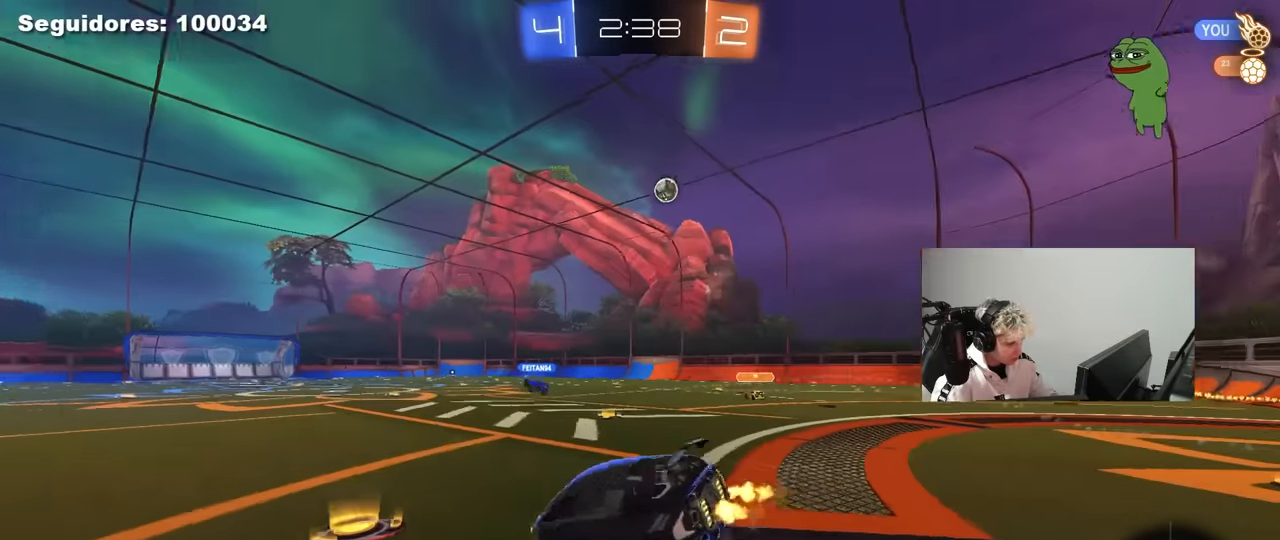
{"keys": ["a", "shift", "space"], "mouse": ["left"], "mouse_move": "still", "events": [[133, "mouse_right", "up"], [383, "s", "up"], [467, "space", "down"]]}
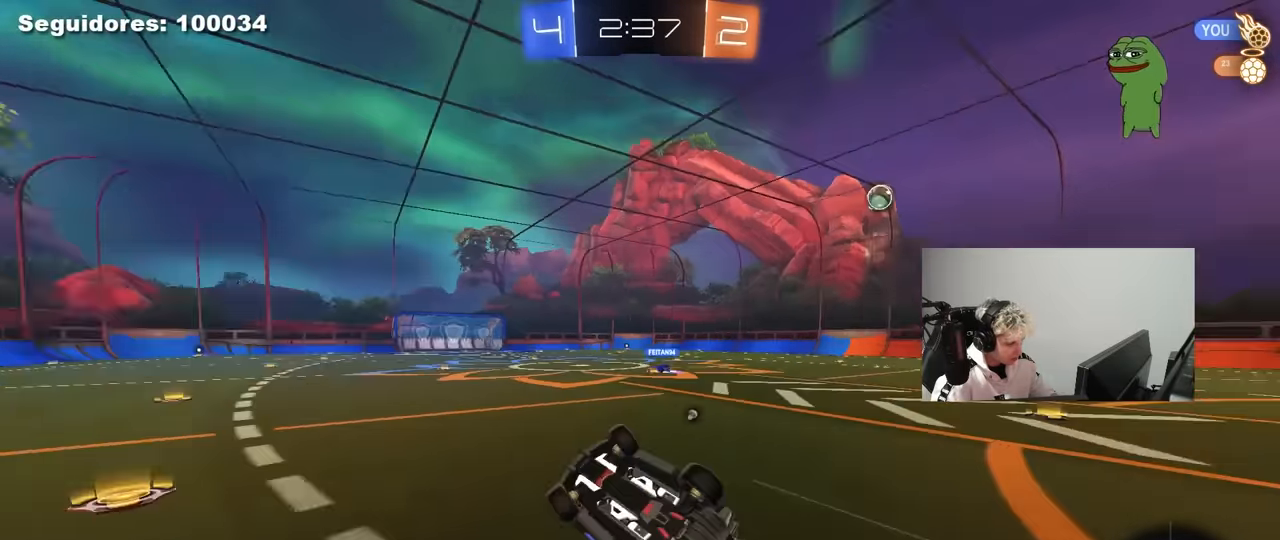
{"keys": [], "mouse": ["left"], "mouse_move": "still", "events": [[17, "s", "down"], [150, "space", "up"], [200, "shift", "up"], [250, "s", "up"], [300, "a", "up"], [350, "d", "down"], [450, "d", "up"]]}
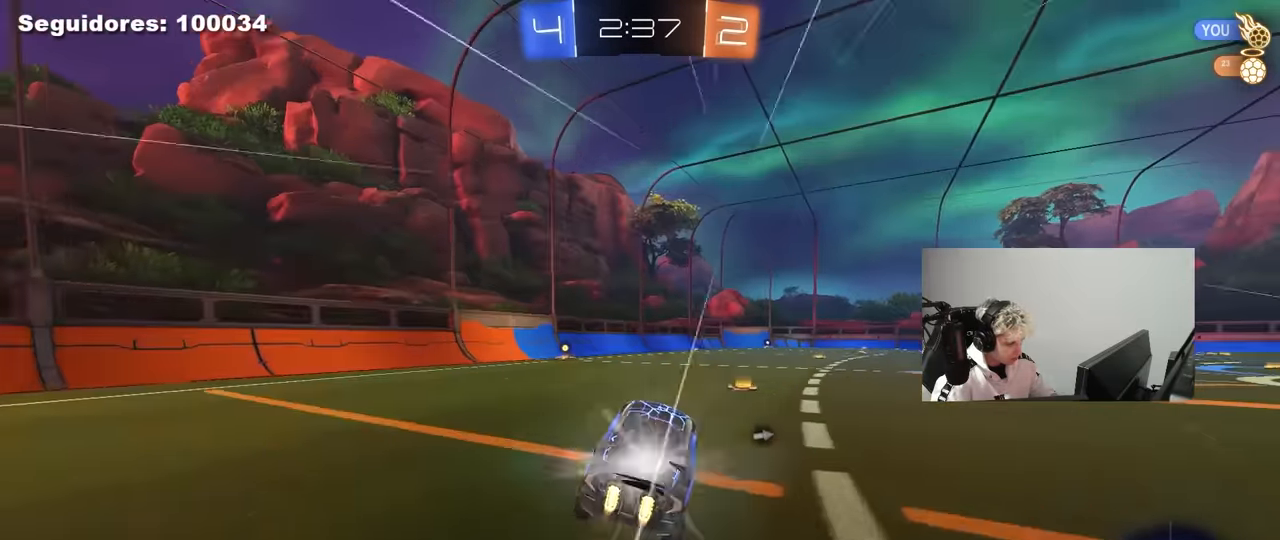
{"keys": ["d", "s", "shift"], "mouse": ["right"], "mouse_move": "down-left", "events": [[33, "w", "down"], [83, "d", "down"], [83, "mouse_left", "up"], [267, "d", "up"], [267, "mouse_right", "down"], [267, "space", "down"], [367, "d", "down"], [367, "mouse_right", "up"], [367, "shift", "down"], [417, "mouse_right", "down"], [417, "space", "up"], [450, "s", "down"], [450, "w", "up"]]}
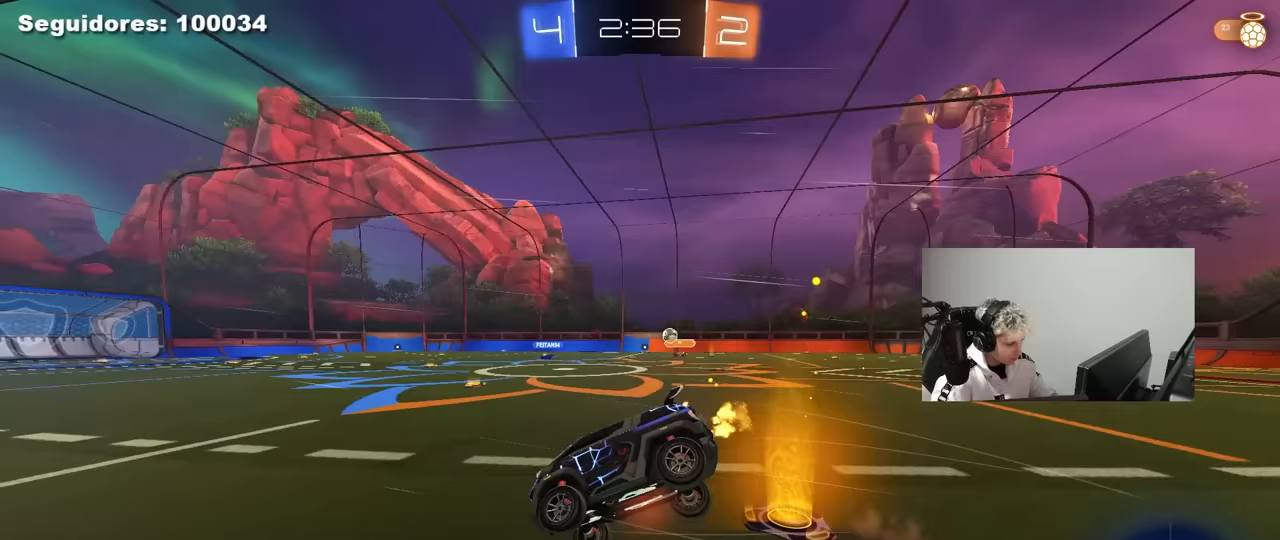
{"keys": ["d", "s", "shift"], "mouse": [], "mouse_move": "still", "events": [[150, "mouse_right", "up"], [383, "s", "up"], [467, "s", "down"]]}
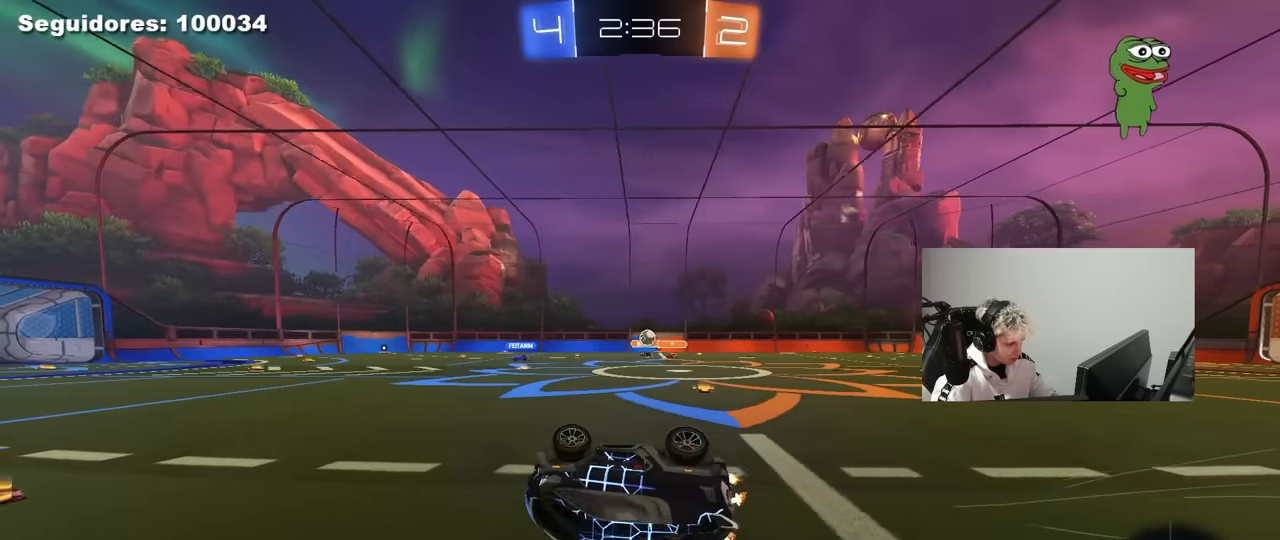
{"keys": ["d", "w"], "mouse": ["left"], "mouse_move": "still", "events": [[167, "s", "up"], [167, "shift", "up"], [200, "d", "up"], [350, "d", "down"], [350, "w", "down"], [483, "mouse_left", "down"]]}
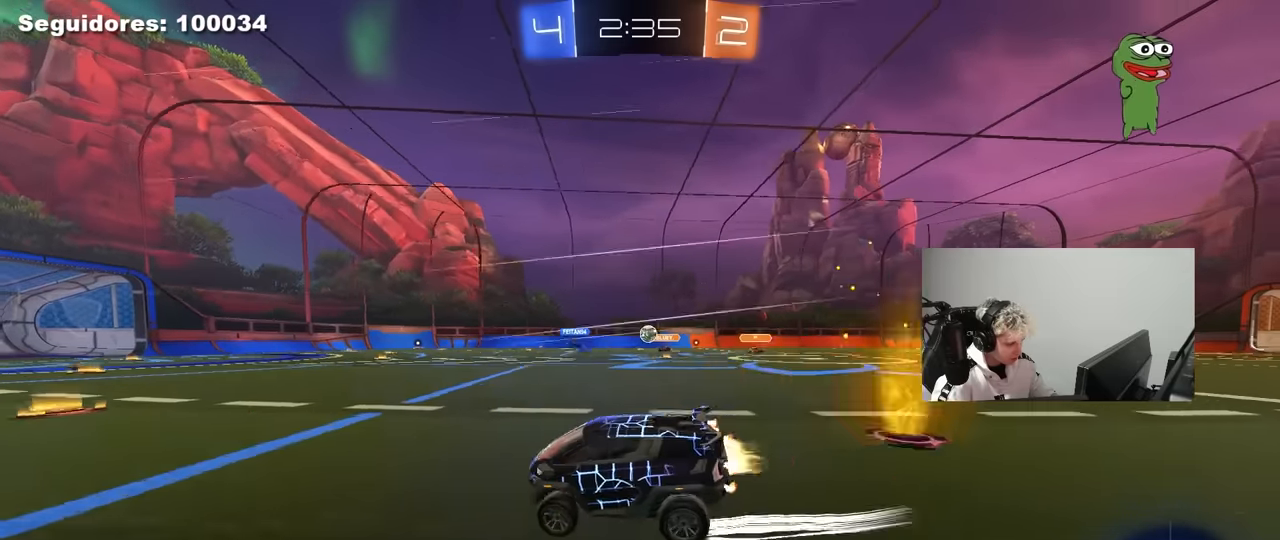
{"keys": ["w"], "mouse": [], "mouse_move": "still", "events": [[167, "d", "up"], [167, "mouse_left", "up"]]}
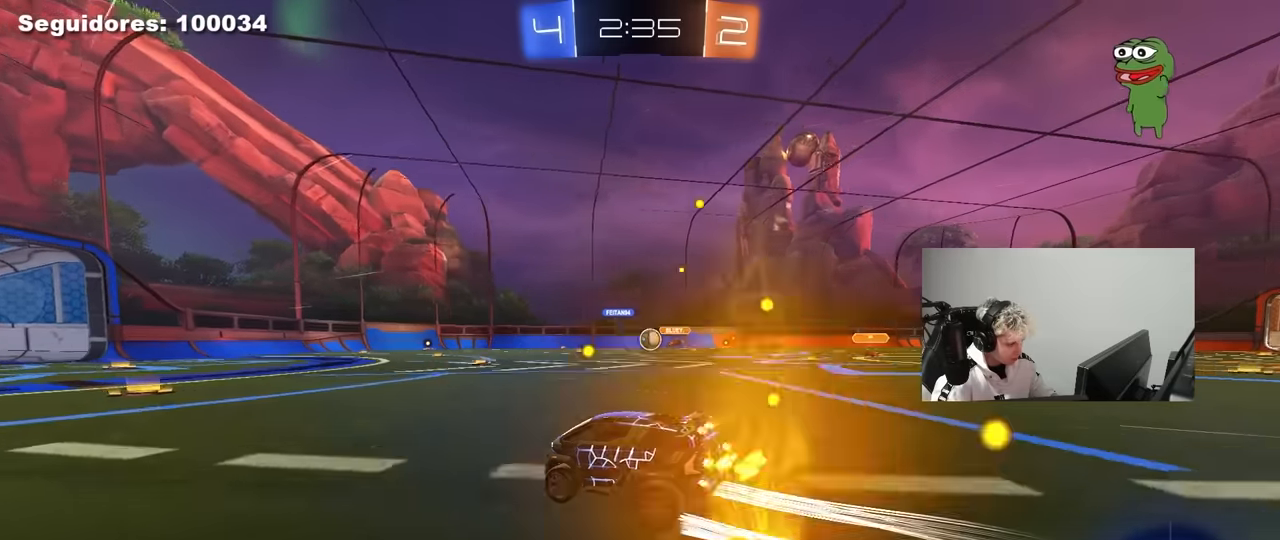
{"keys": ["d", "shift"], "mouse": [], "mouse_move": "still", "events": [[50, "a", "down"], [150, "a", "up"], [233, "d", "down"], [417, "w", "up"], [467, "shift", "down"]]}
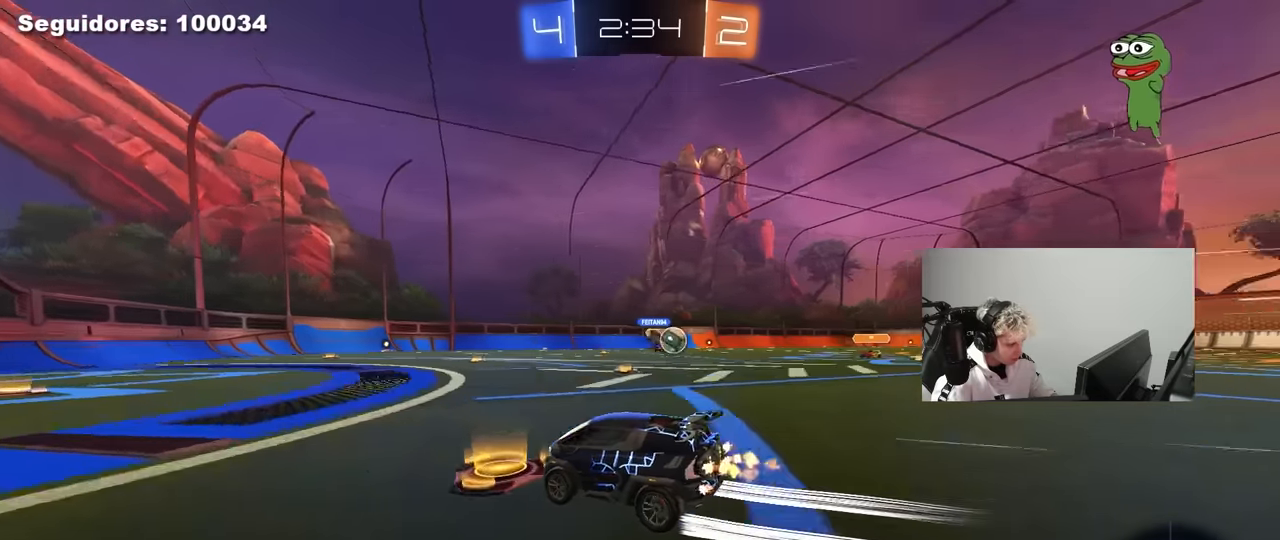
{"keys": ["a"], "mouse": [], "mouse_move": "still", "events": [[117, "shift", "up"], [150, "s", "down"], [250, "s", "up"], [300, "d", "up"], [350, "a", "down"], [350, "w", "down"], [483, "w", "up"]]}
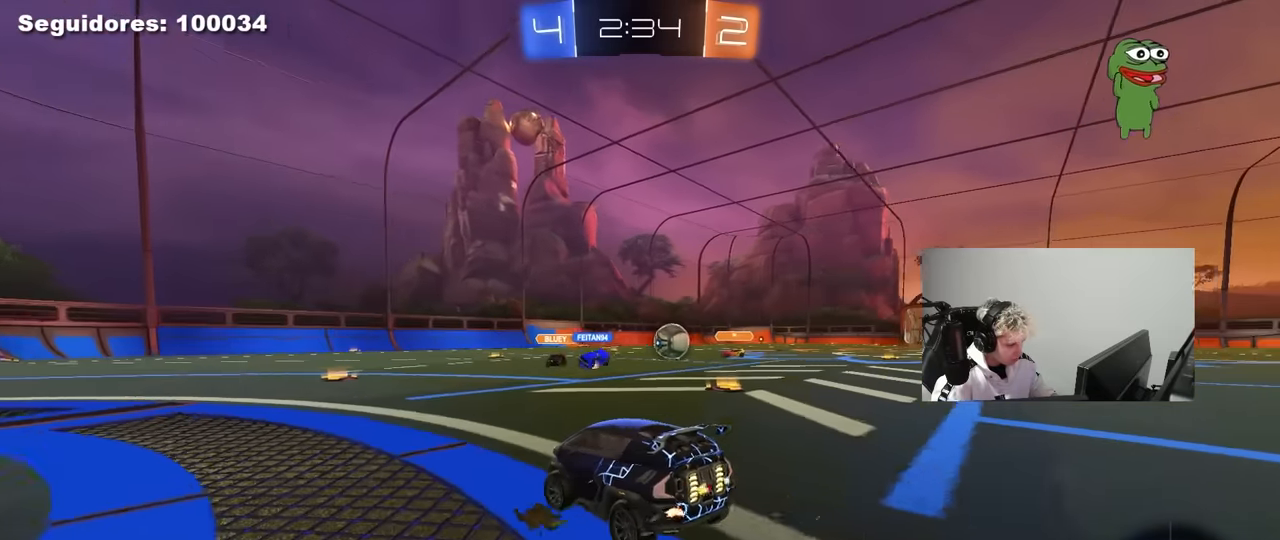
{"keys": ["a"], "mouse": [], "mouse_move": "still", "events": [[33, "w", "down"], [267, "w", "up"], [367, "shift", "down"], [450, "shift", "up"]]}
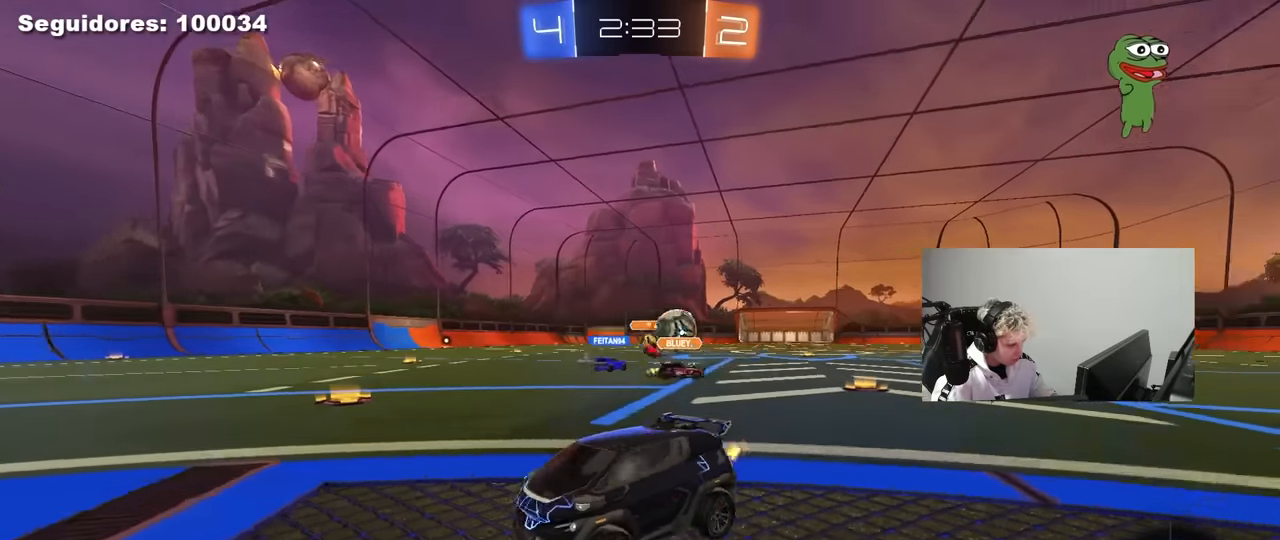
{"keys": ["a", "w"], "mouse": [], "mouse_move": "still", "events": [[100, "w", "down"], [150, "shift", "down"], [233, "shift", "up"], [283, "mouse_left", "down"], [383, "mouse_left", "up"]]}
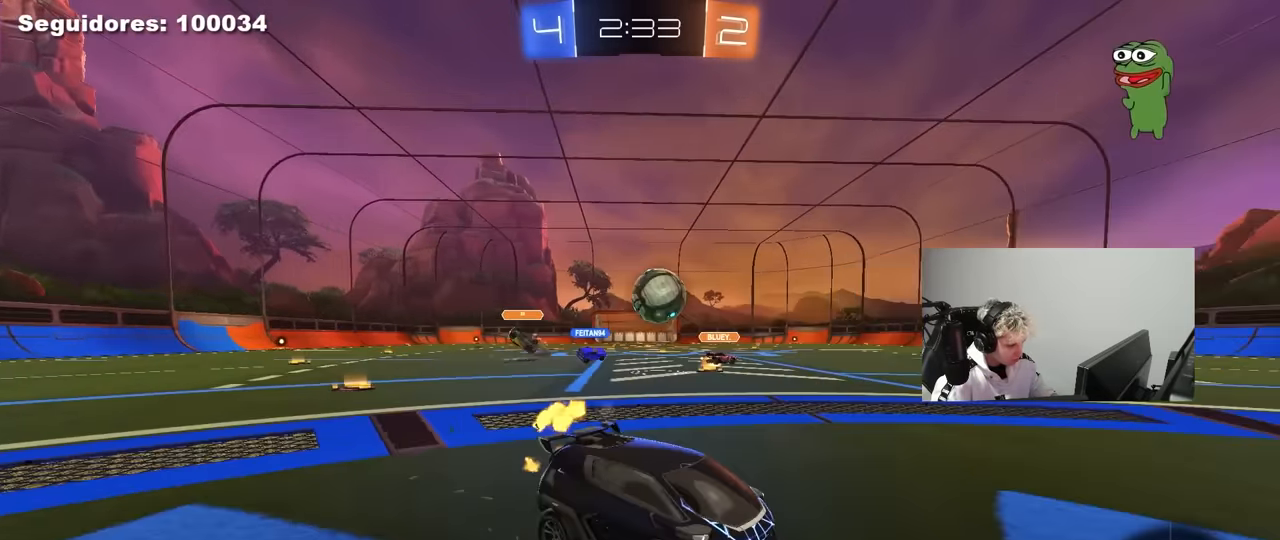
{"keys": ["w"], "mouse": [], "mouse_move": "still", "events": [[17, "w", "up"], [200, "w", "down"], [250, "a", "up"]]}